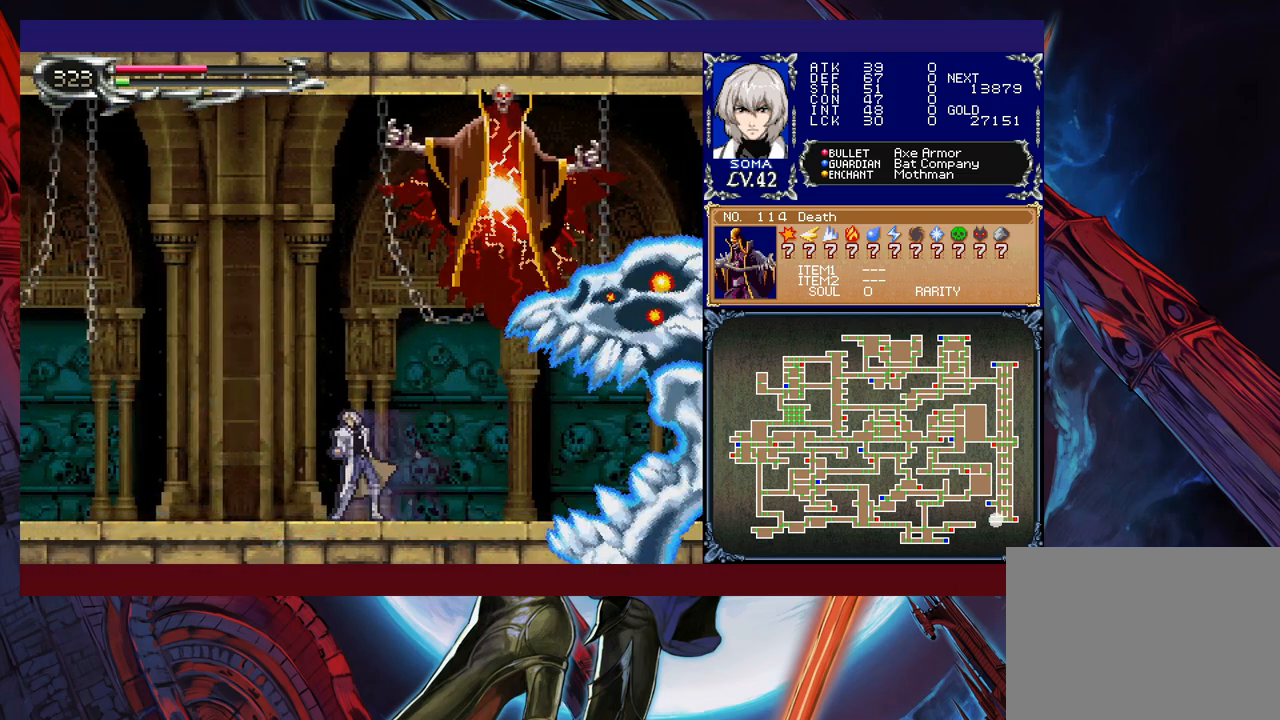
Gameplay with a controller (Xbox layout); each line is a JSON object with the inputs held at the frame after it. "events" lists button and stick changes between this image and that frame as [ms after this image, input, new state], when the widget could be followed in between. Not read: L2 R2 right_stick.
{"buttons": ["B"], "left_stick": "center", "events": [[483, "B", "down"], [483, "left_stick", "center"]]}
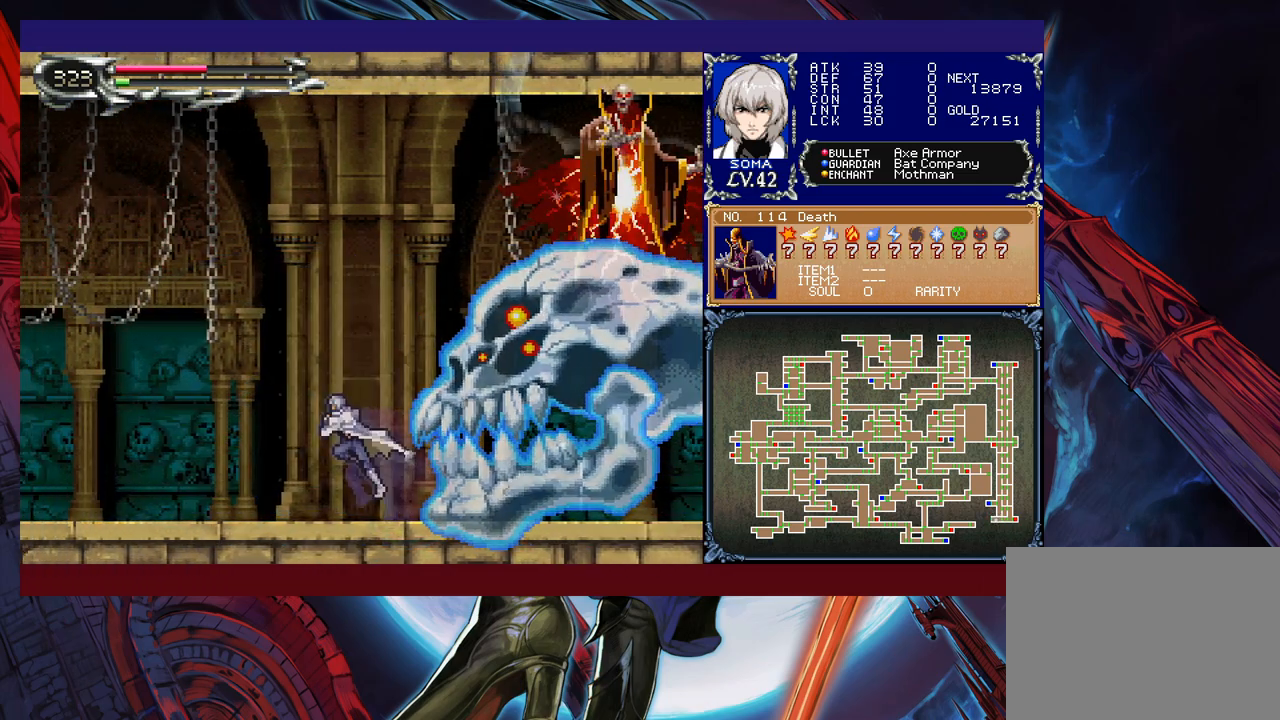
{"buttons": ["A", "B"], "left_stick": "left", "events": [[33, "left_stick", "right"], [283, "A", "down"], [483, "left_stick", "left"]]}
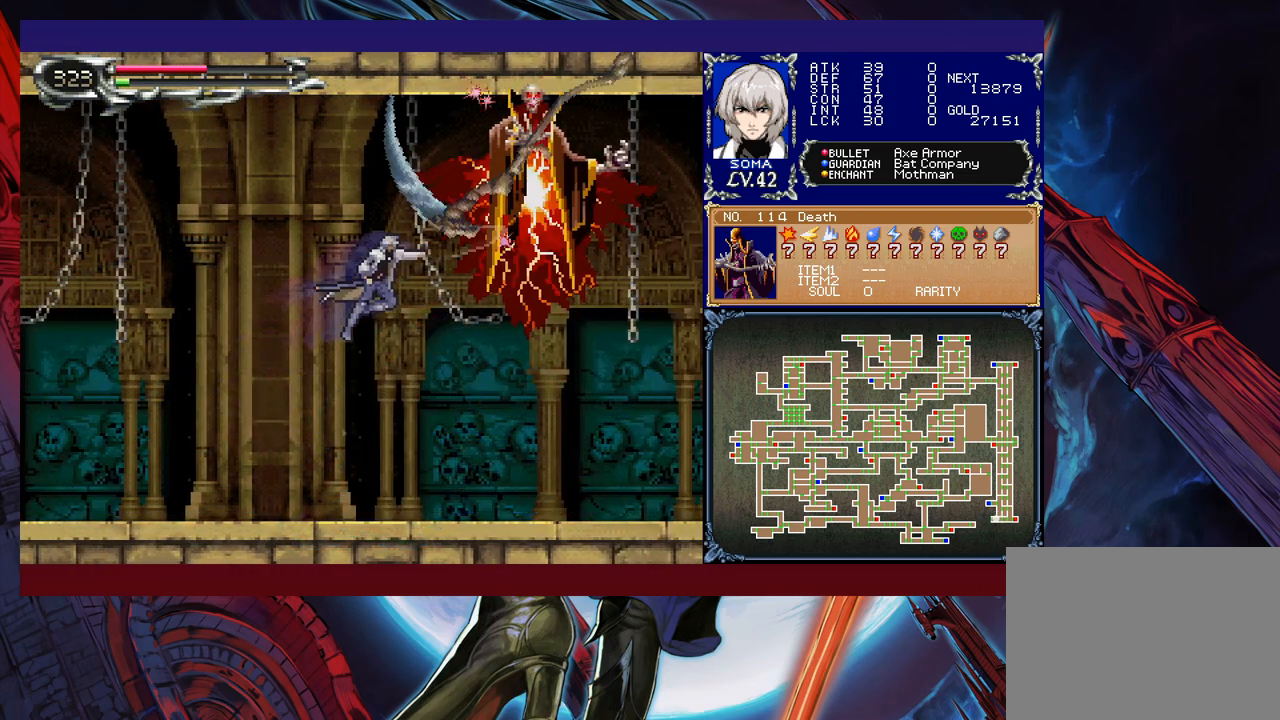
{"buttons": [], "left_stick": "up-right", "events": [[83, "A", "up"], [133, "B", "up"], [133, "left_stick", "right"], [283, "left_stick", "up-right"], [367, "A", "down"], [433, "A", "up"]]}
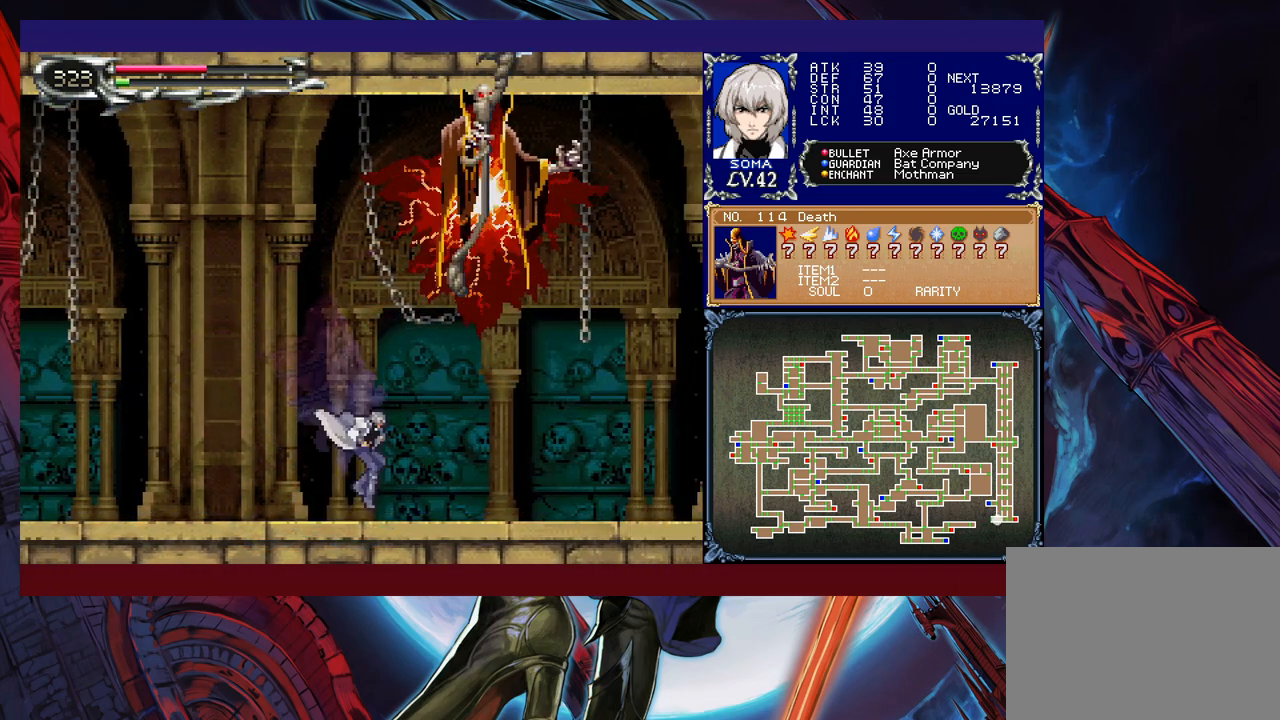
{"buttons": ["A", "B"], "left_stick": "up-left", "events": [[17, "left_stick", "up-left"], [167, "left_stick", "right"], [233, "B", "down"], [367, "left_stick", "up"], [383, "A", "down"], [483, "left_stick", "up-left"]]}
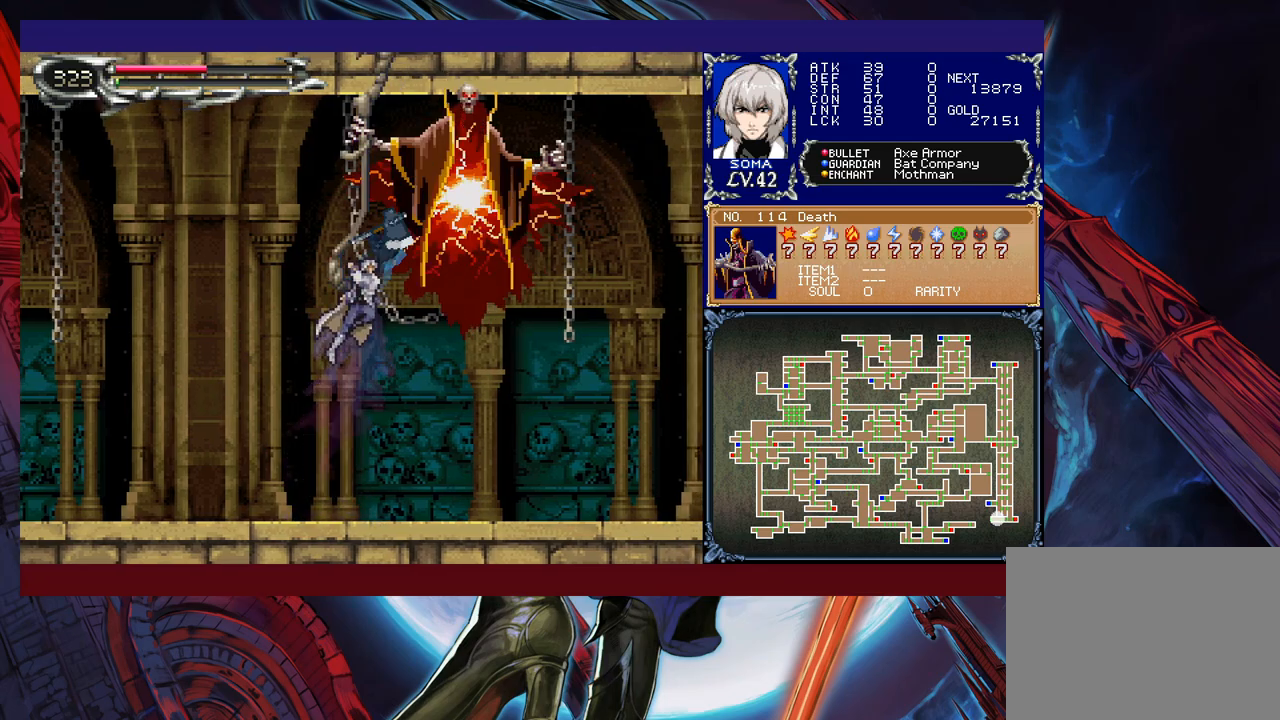
{"buttons": [], "left_stick": "left", "events": [[167, "A", "up"], [217, "B", "up"], [217, "left_stick", "center"], [433, "left_stick", "left"]]}
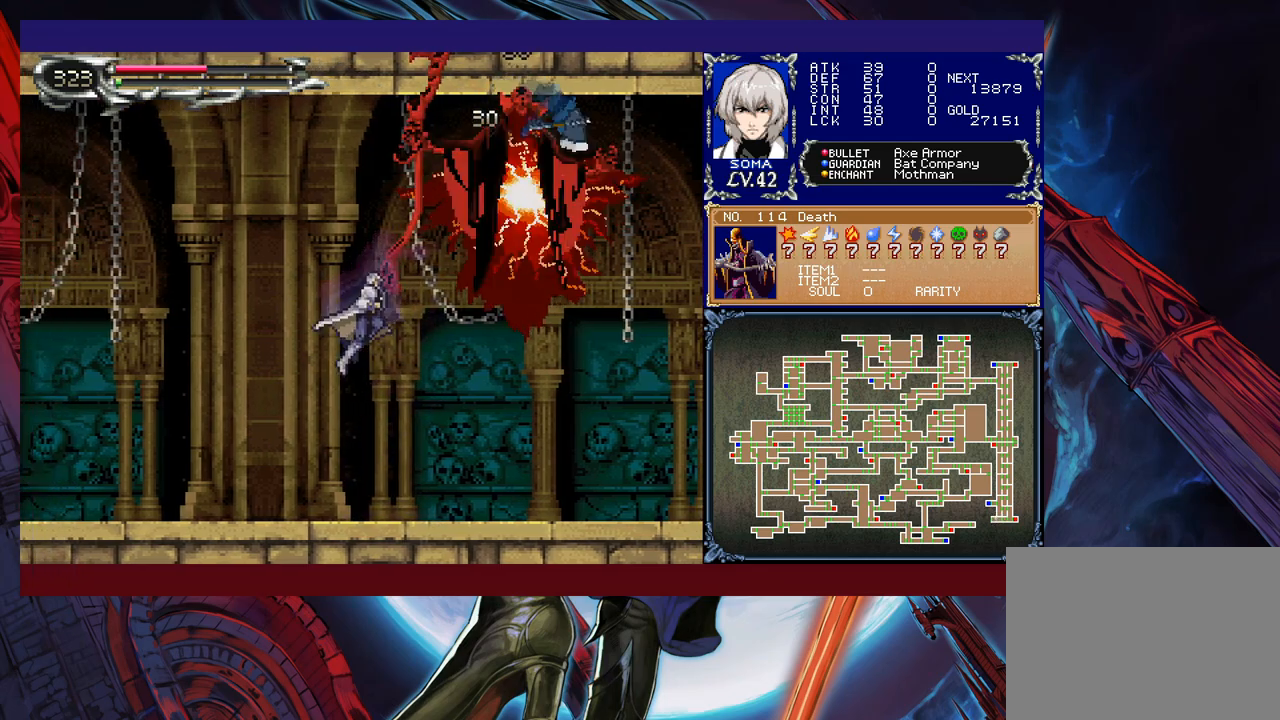
{"buttons": ["A", "B"], "left_stick": "left", "events": [[117, "left_stick", "center"], [183, "left_stick", "right"], [317, "B", "down"], [417, "A", "down"], [433, "left_stick", "left"]]}
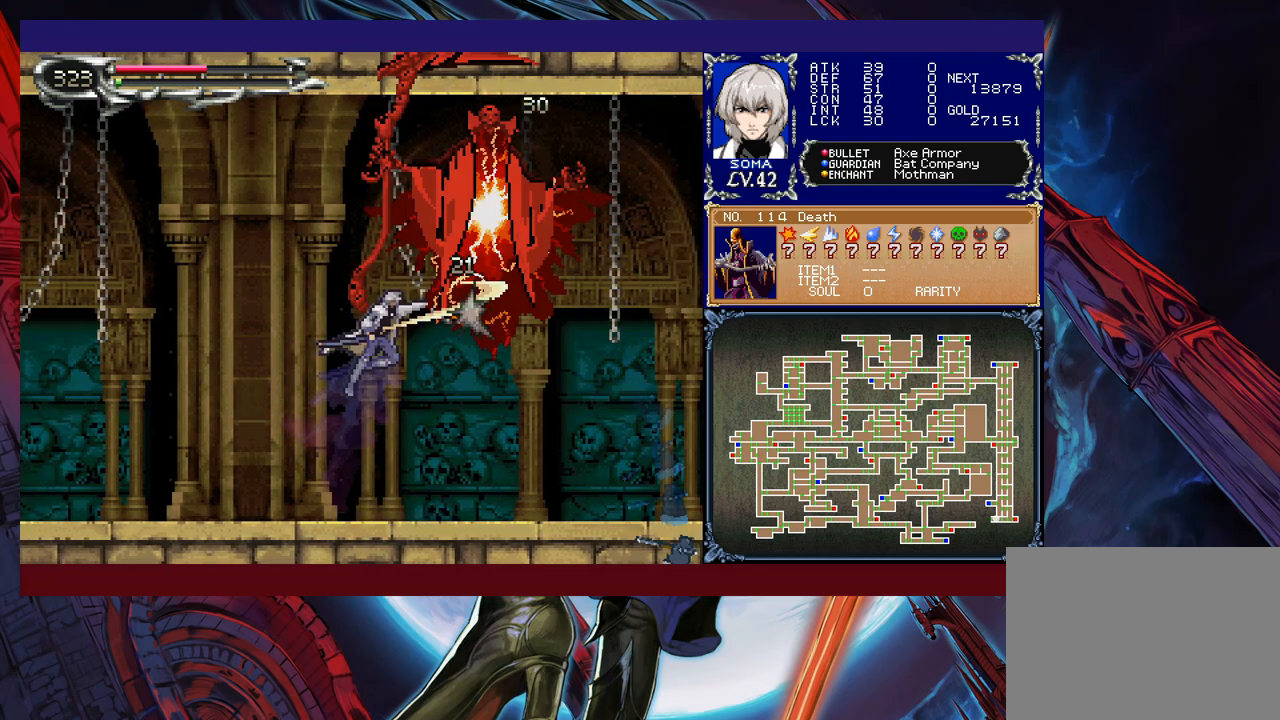
{"buttons": [], "left_stick": "right", "events": [[283, "A", "up"], [367, "B", "up"], [383, "left_stick", "right"]]}
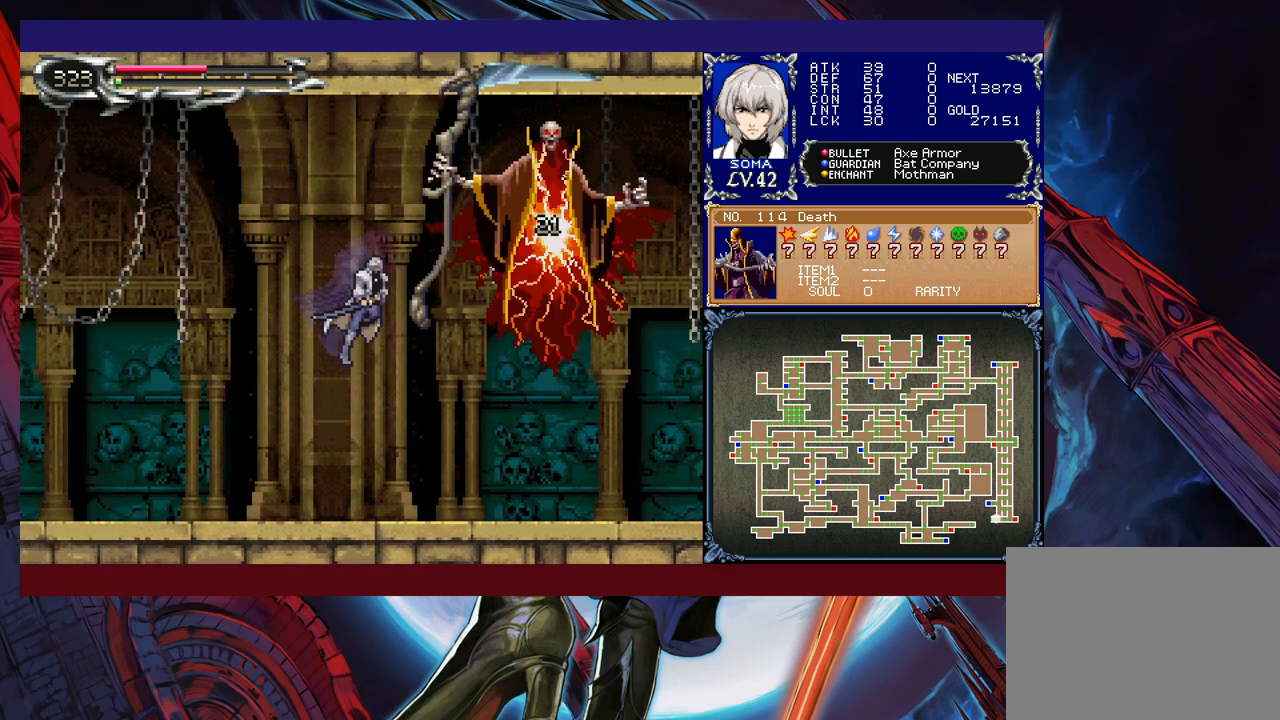
{"buttons": ["A", "B"], "left_stick": "center", "events": [[67, "left_stick", "center"], [117, "A", "down"], [183, "A", "up"], [383, "B", "down"], [483, "A", "down"]]}
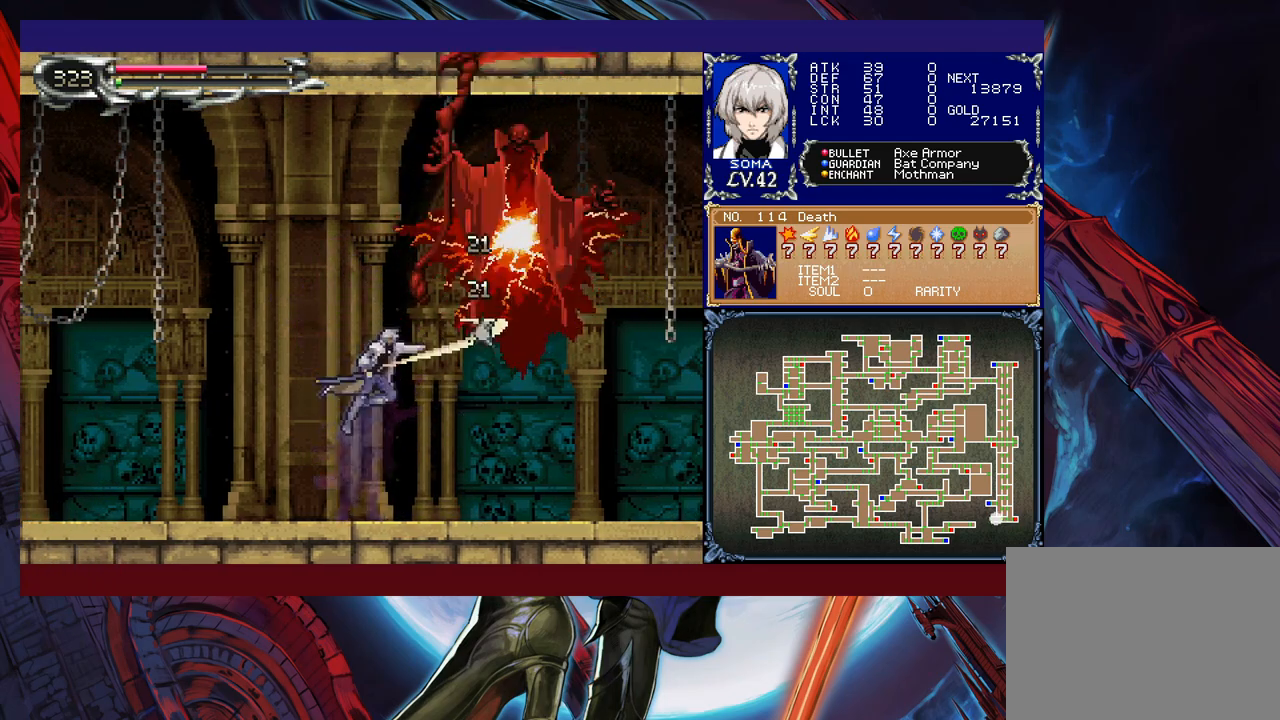
{"buttons": [], "left_stick": "right", "events": [[67, "left_stick", "left"], [367, "A", "up"], [367, "left_stick", "right"], [433, "B", "up"]]}
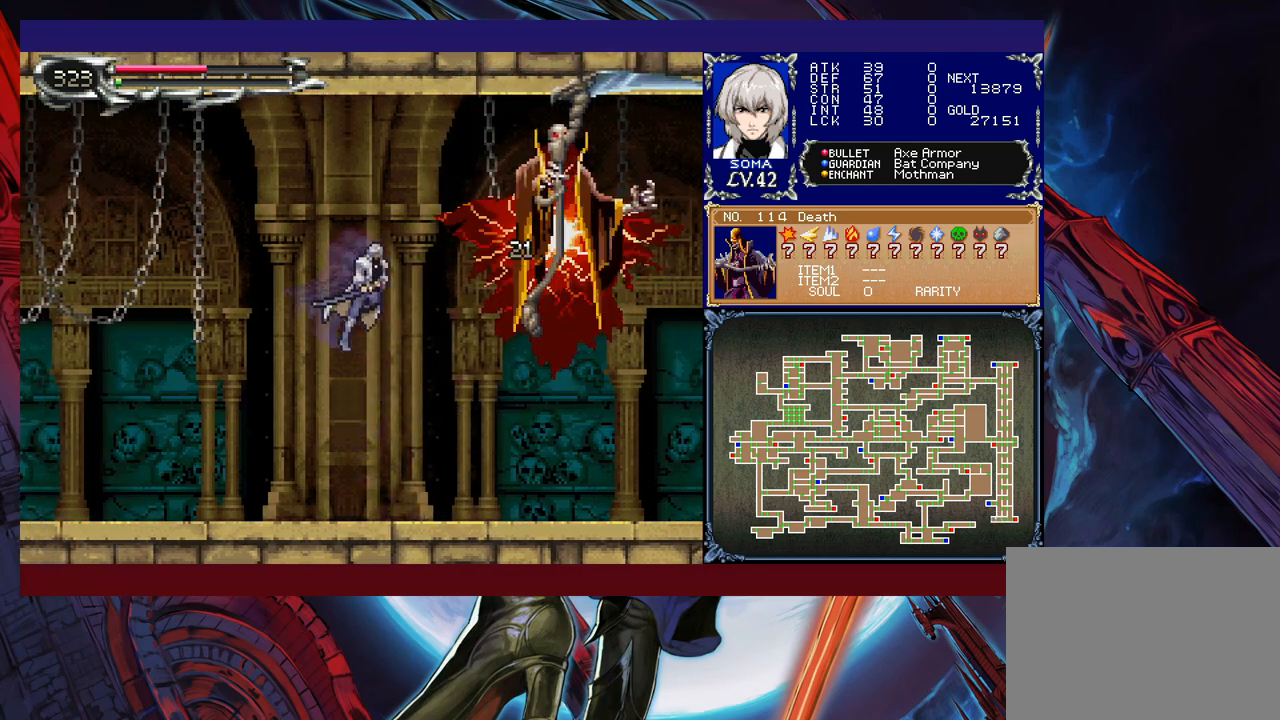
{"buttons": ["B"], "left_stick": "right", "events": [[133, "A", "down"], [133, "left_stick", "center"], [217, "A", "up"], [433, "left_stick", "right"], [483, "B", "down"]]}
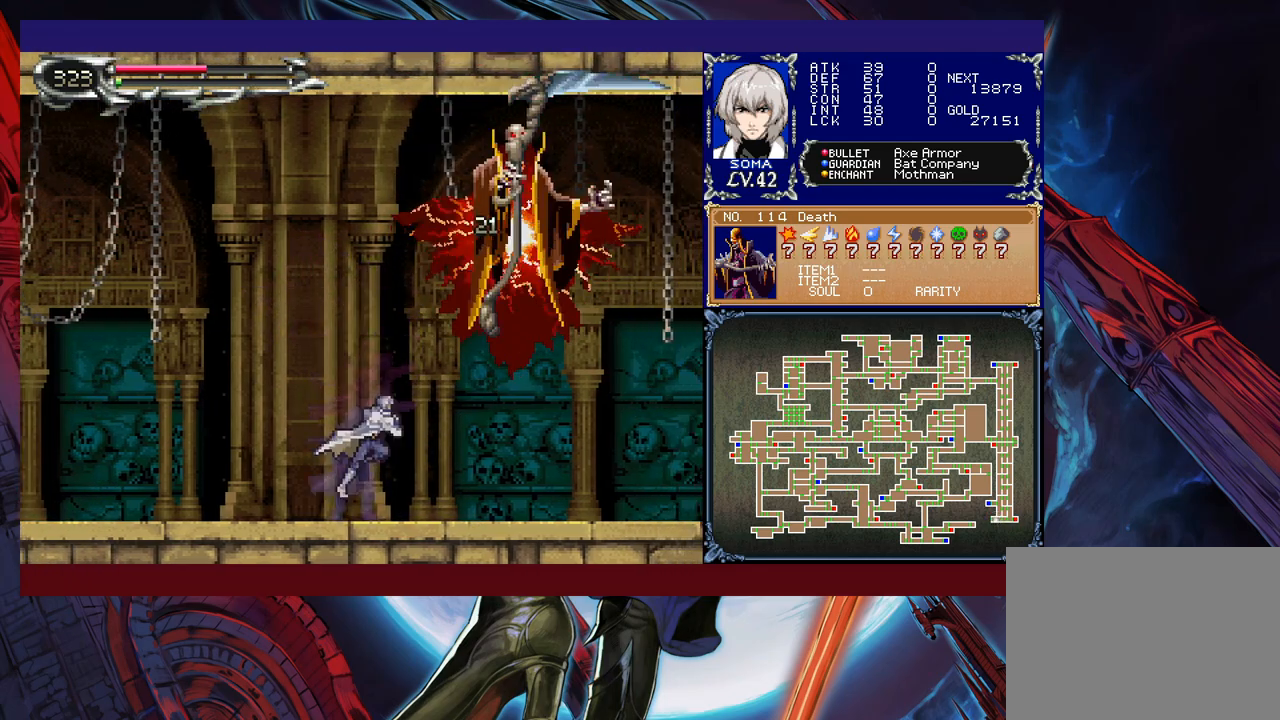
{"buttons": [], "left_stick": "right", "events": [[67, "A", "down"], [67, "left_stick", "center"], [217, "left_stick", "left"], [367, "A", "up"], [417, "B", "up"], [417, "left_stick", "right"]]}
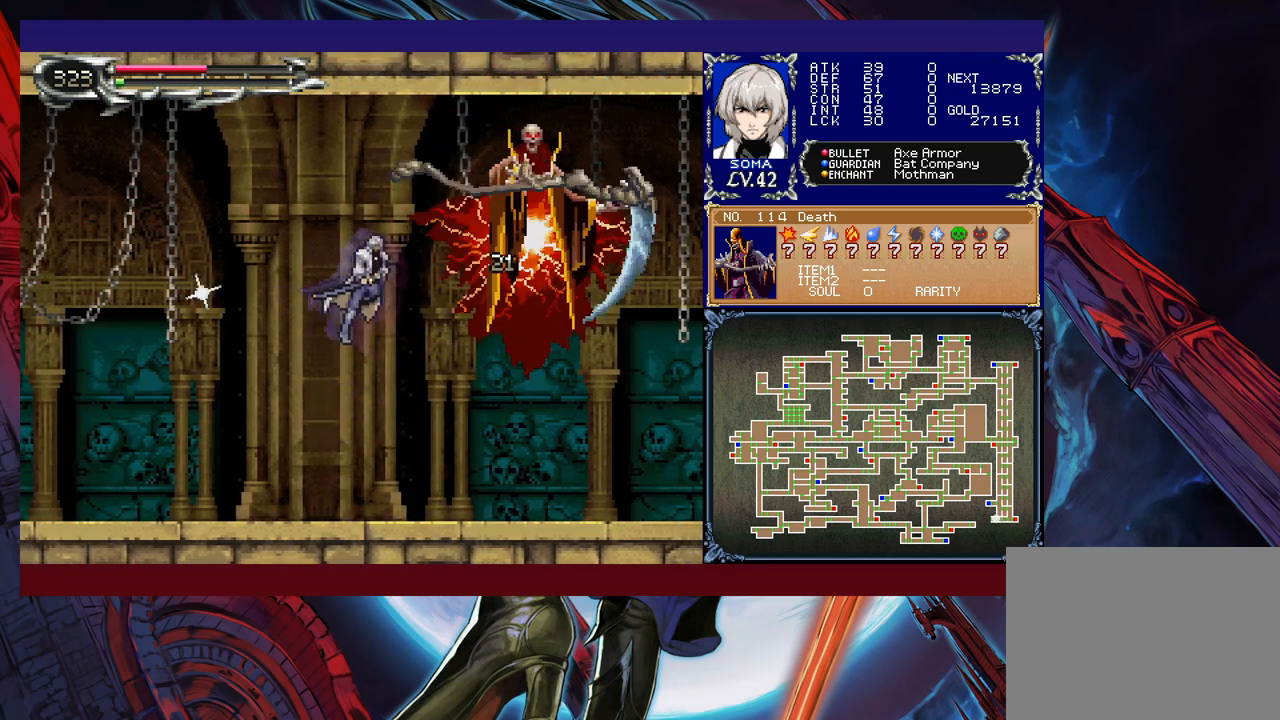
{"buttons": [], "left_stick": "right", "events": [[17, "left_stick", "center"], [167, "A", "down"], [283, "A", "up"], [367, "left_stick", "right"]]}
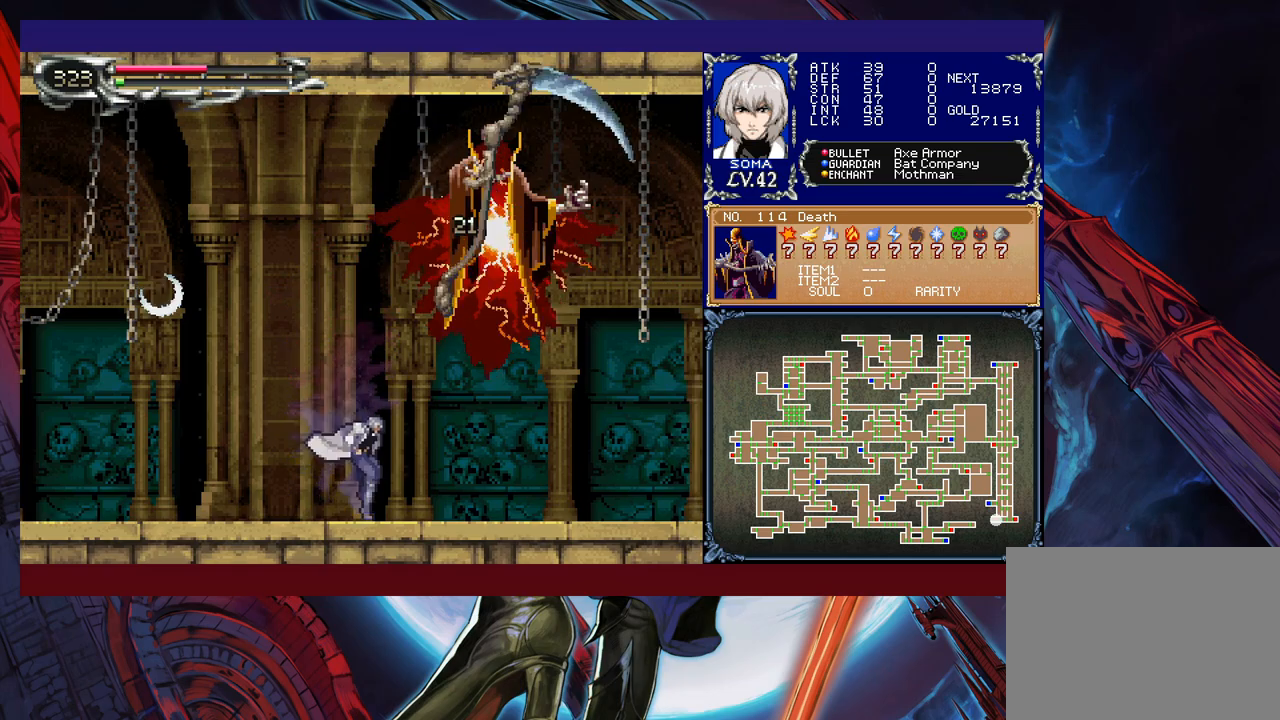
{"buttons": [], "left_stick": "right", "events": [[267, "left_stick", "center"], [367, "left_stick", "right"]]}
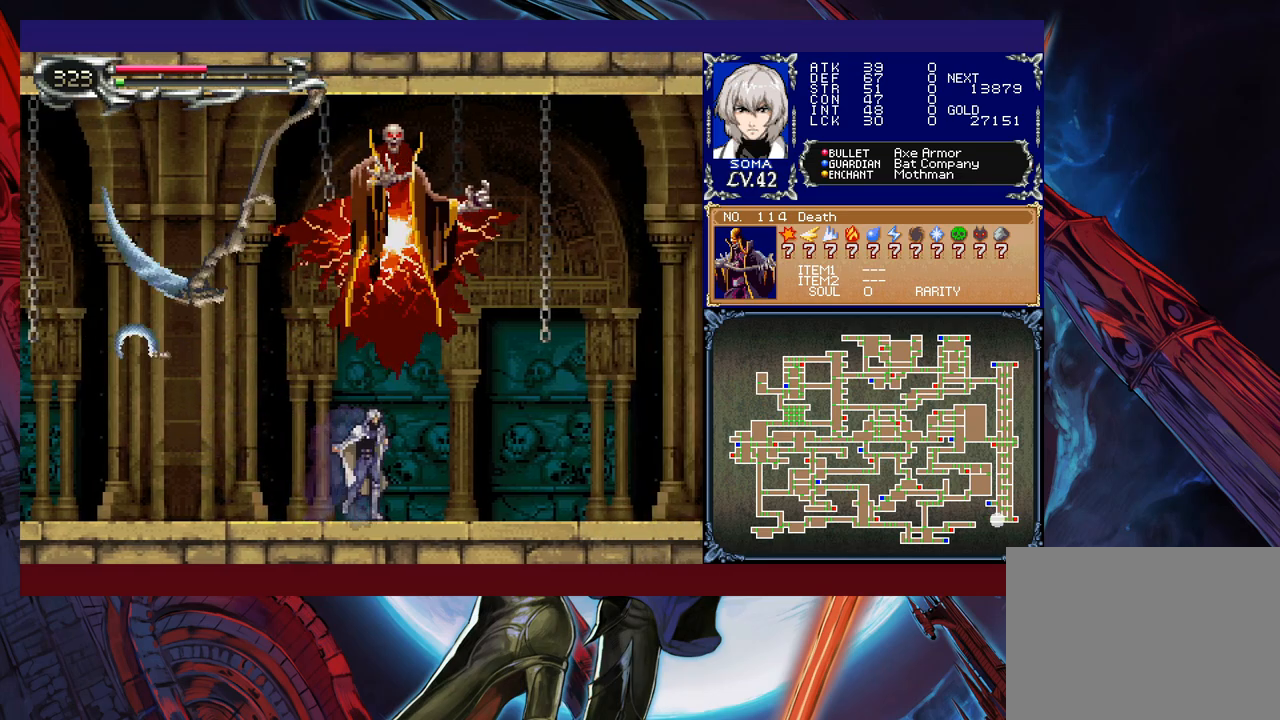
{"buttons": [], "left_stick": "right", "events": []}
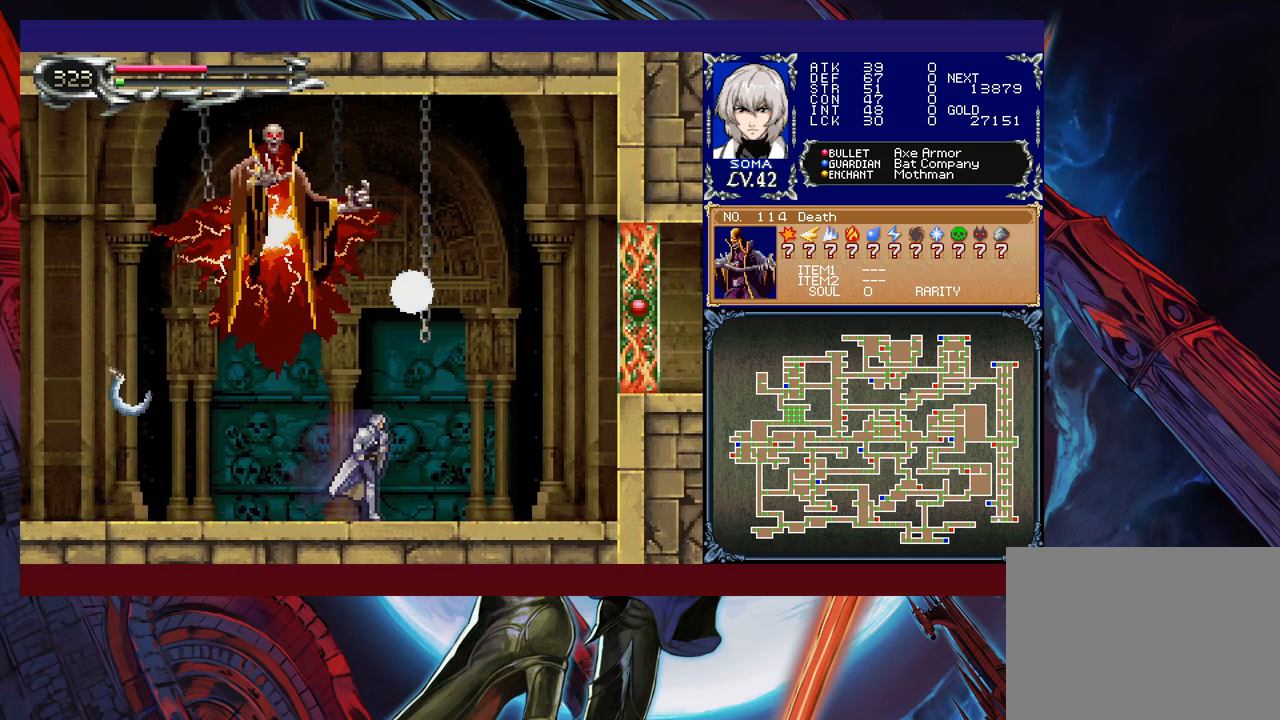
{"buttons": ["B"], "left_stick": "right", "events": [[467, "B", "down"]]}
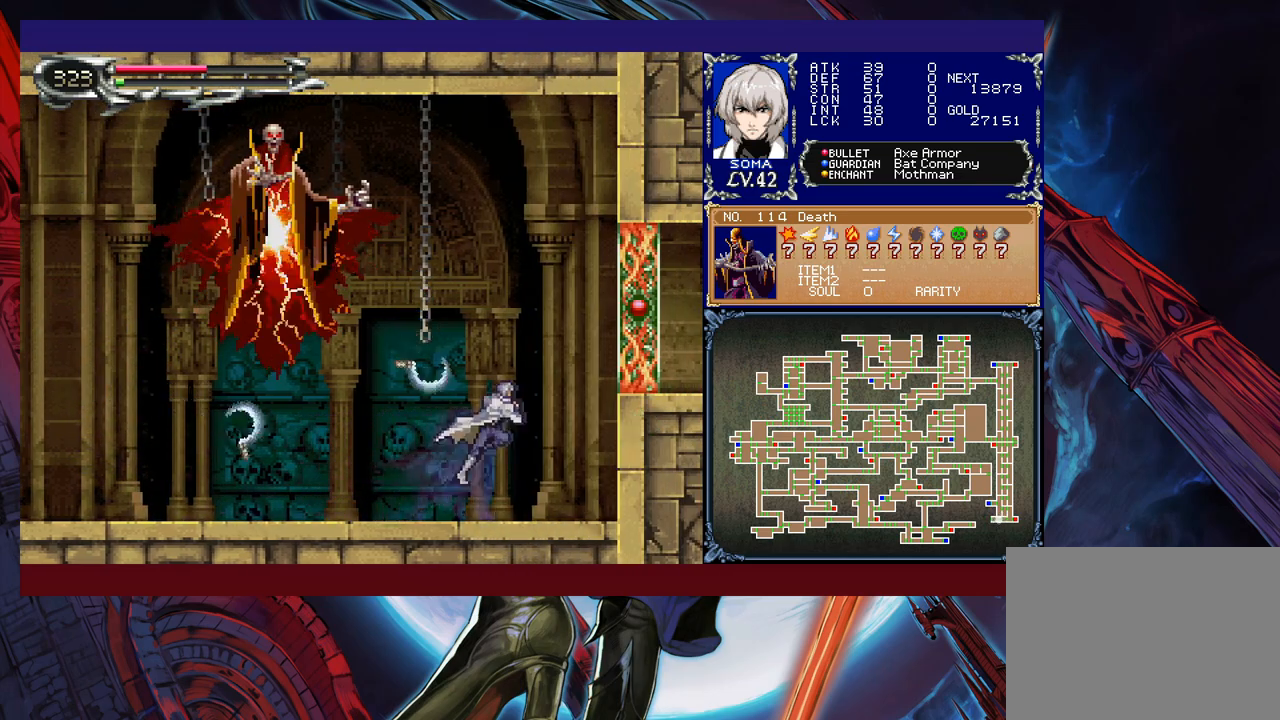
{"buttons": [], "left_stick": "right", "events": [[67, "left_stick", "center"], [83, "B", "up"], [117, "left_stick", "down-left"], [167, "B", "down"], [233, "B", "up"], [267, "B", "down"], [367, "B", "up"], [383, "left_stick", "center"], [467, "left_stick", "right"]]}
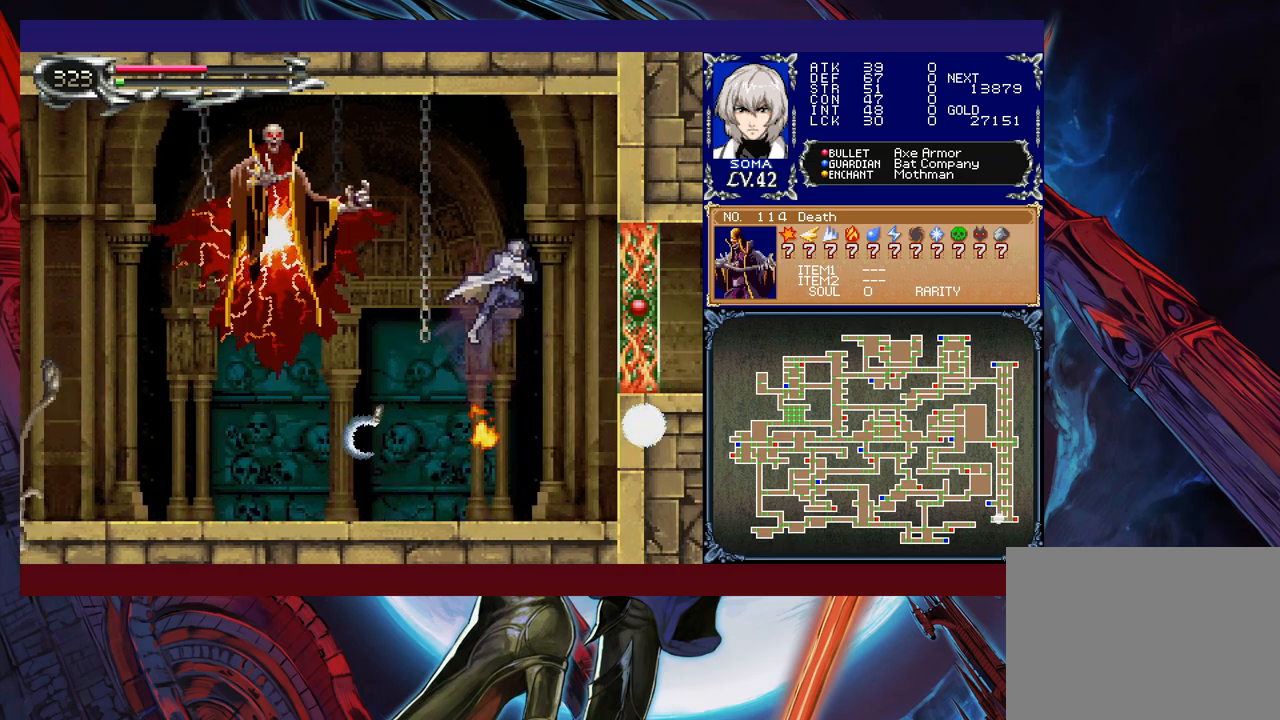
{"buttons": ["A", "B"], "left_stick": "center", "events": [[33, "left_stick", "center"], [267, "left_stick", "left"], [283, "B", "down"], [433, "A", "down"], [483, "left_stick", "center"]]}
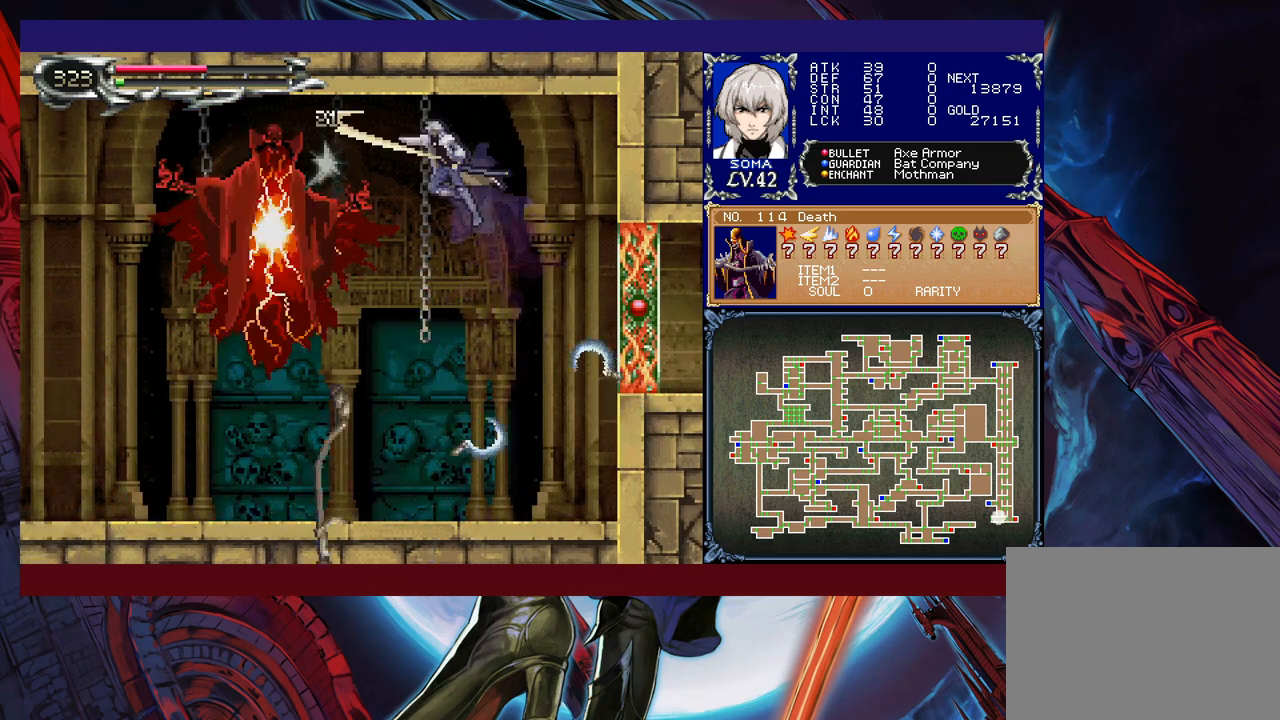
{"buttons": [], "left_stick": "left", "events": [[33, "left_stick", "right"], [183, "A", "up"], [217, "left_stick", "left"], [267, "B", "up"]]}
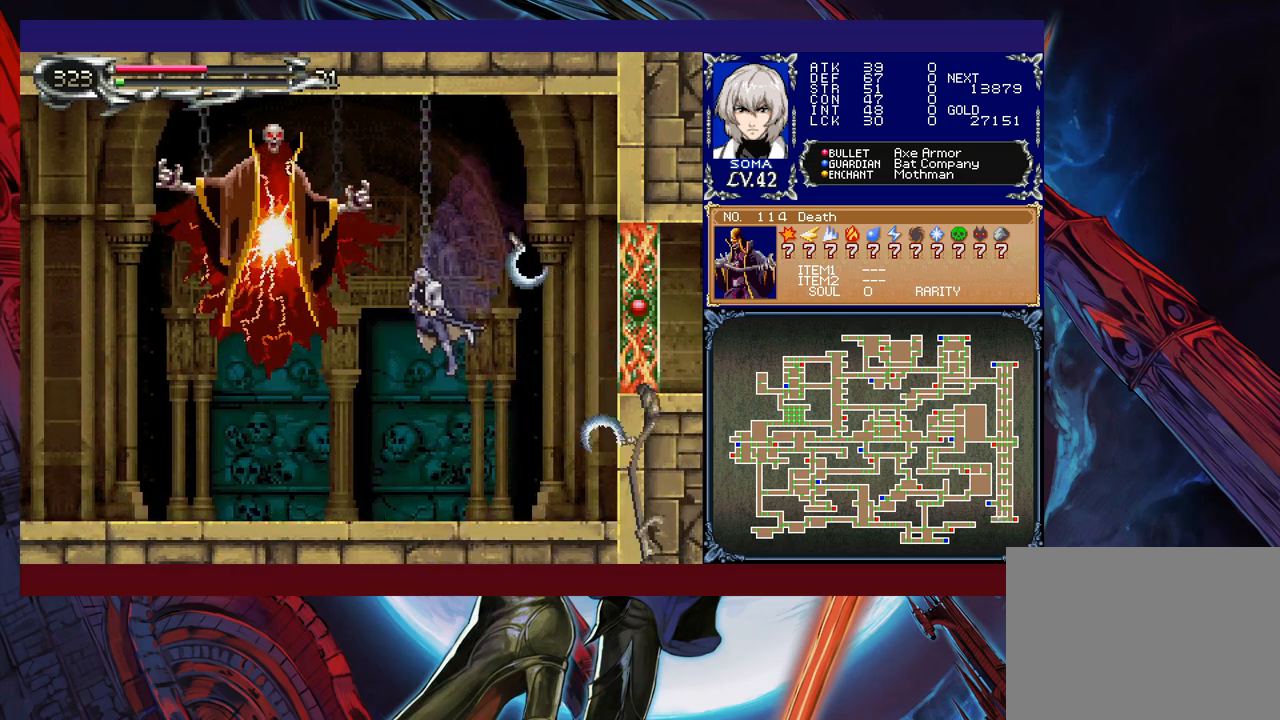
{"buttons": [], "left_stick": "left", "events": [[17, "A", "down"], [83, "left_stick", "center"], [133, "A", "up"], [267, "B", "down"], [333, "A", "down"], [417, "A", "up"], [417, "B", "up"], [417, "left_stick", "left"]]}
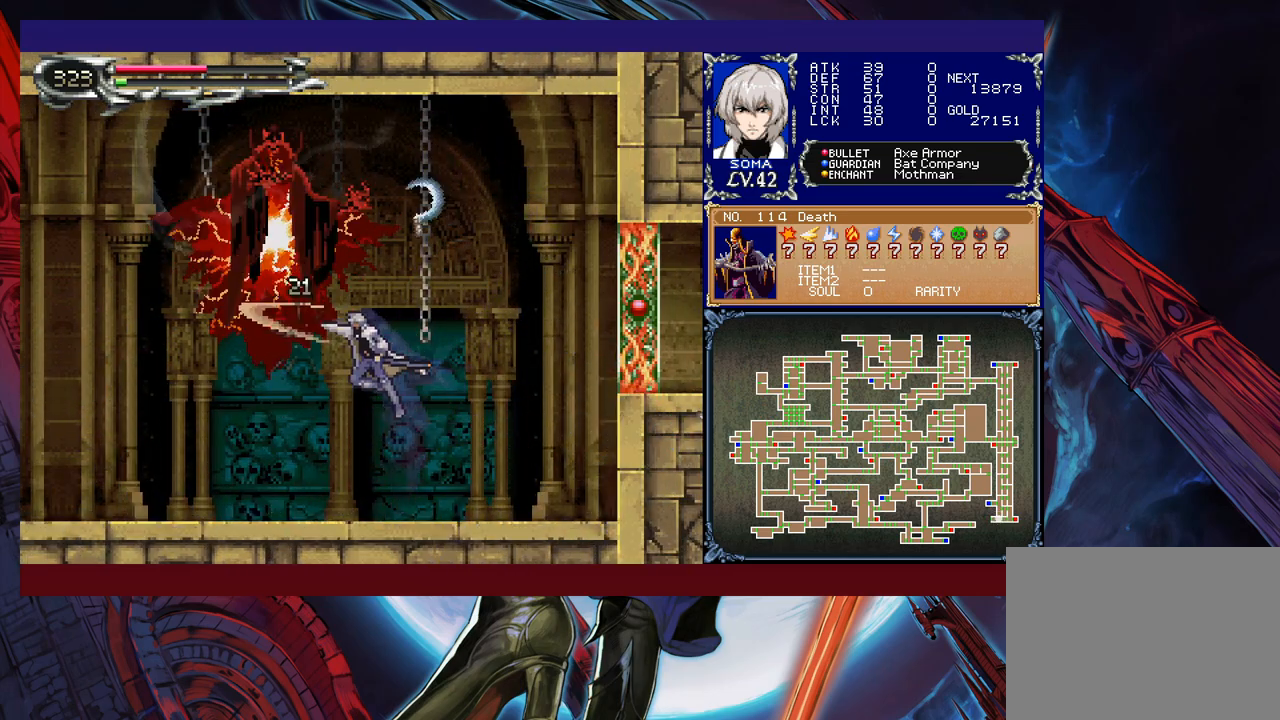
{"buttons": ["A", "B"], "left_stick": "right", "events": [[17, "left_stick", "center"], [133, "left_stick", "right"], [233, "left_stick", "center"], [333, "left_stick", "left"], [383, "B", "down"], [467, "A", "down"], [467, "left_stick", "right"]]}
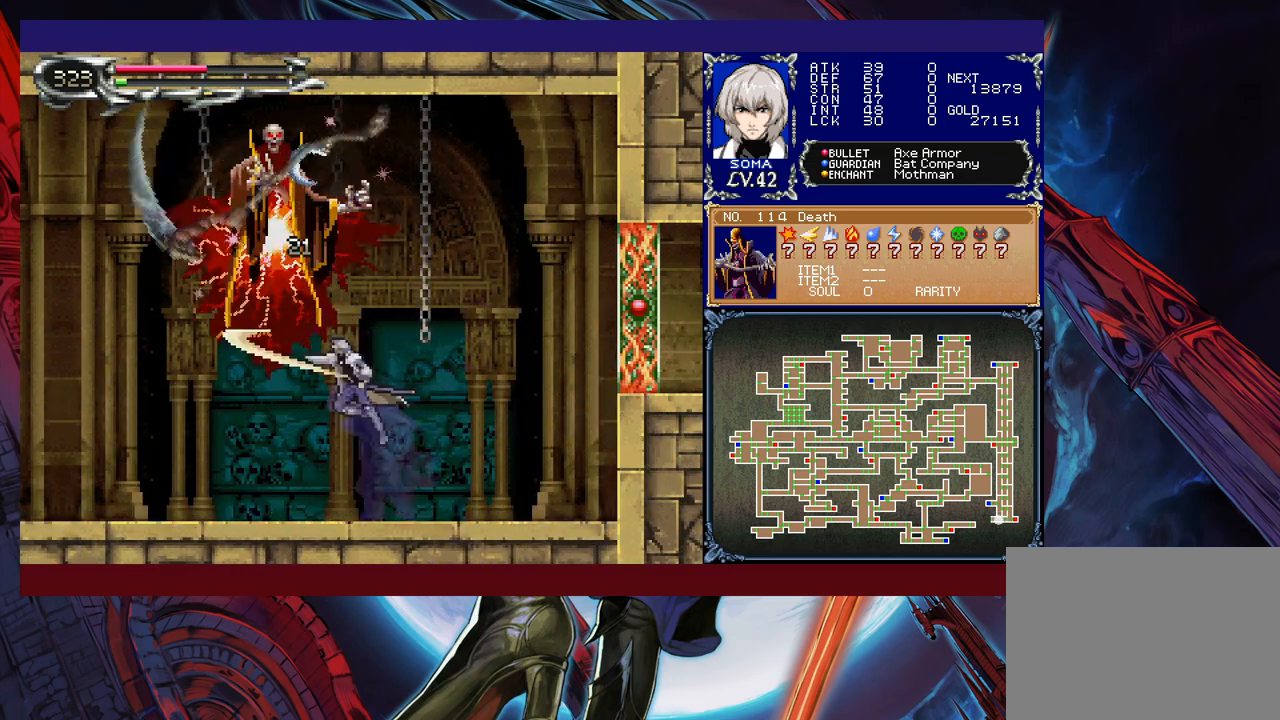
{"buttons": [], "left_stick": "left", "events": [[283, "A", "up"], [333, "B", "up"], [367, "left_stick", "left"]]}
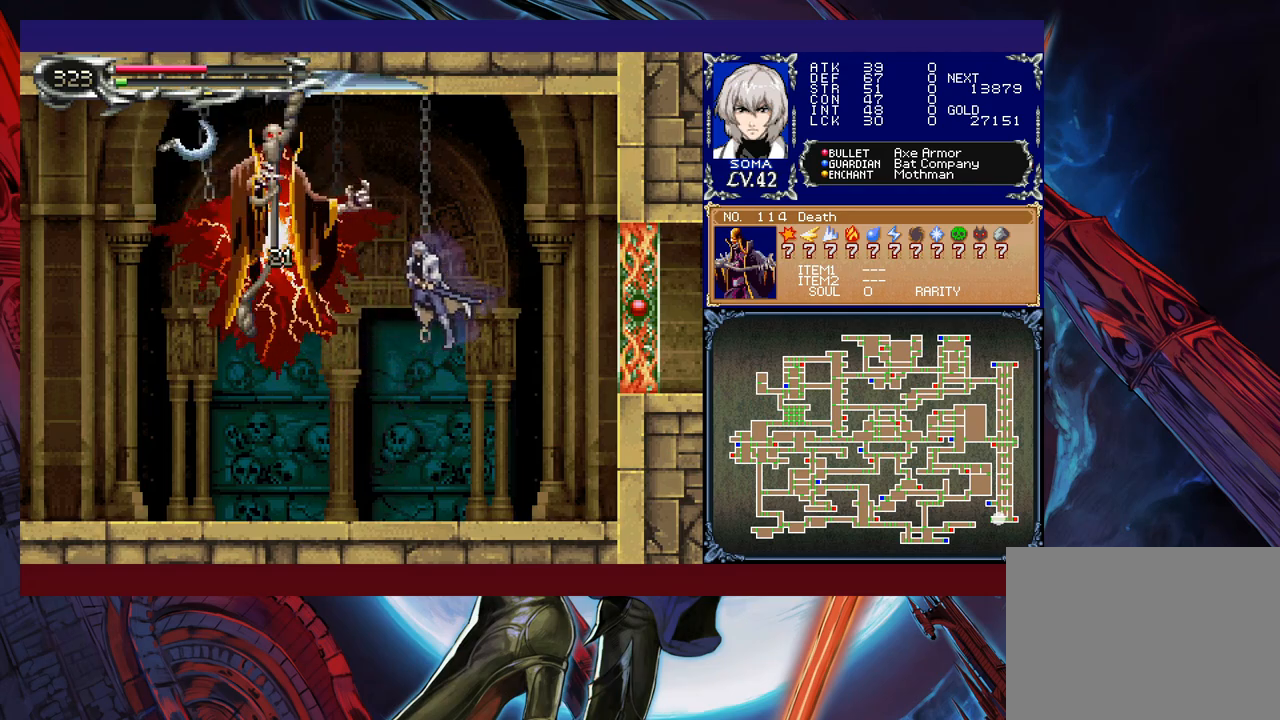
{"buttons": [], "left_stick": "center", "events": [[67, "left_stick", "center"], [83, "A", "down"], [183, "A", "up"], [267, "left_stick", "left"], [483, "left_stick", "center"]]}
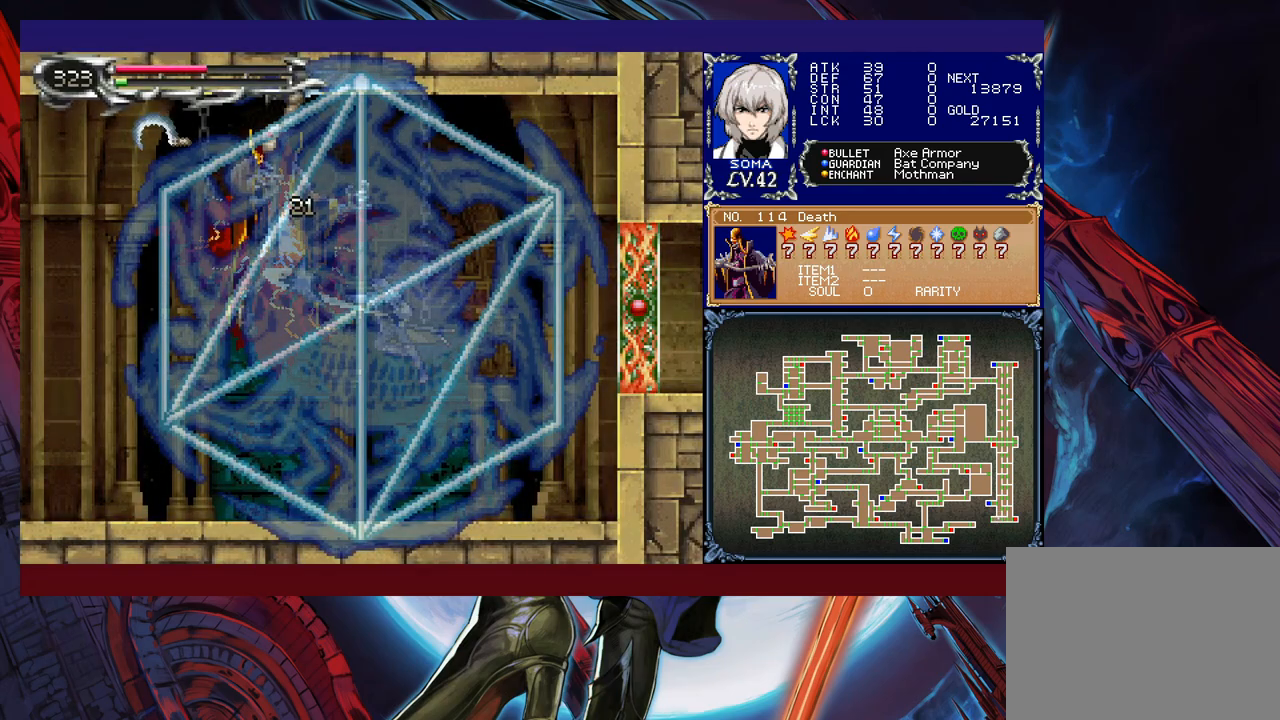
{"buttons": [], "left_stick": "center", "events": []}
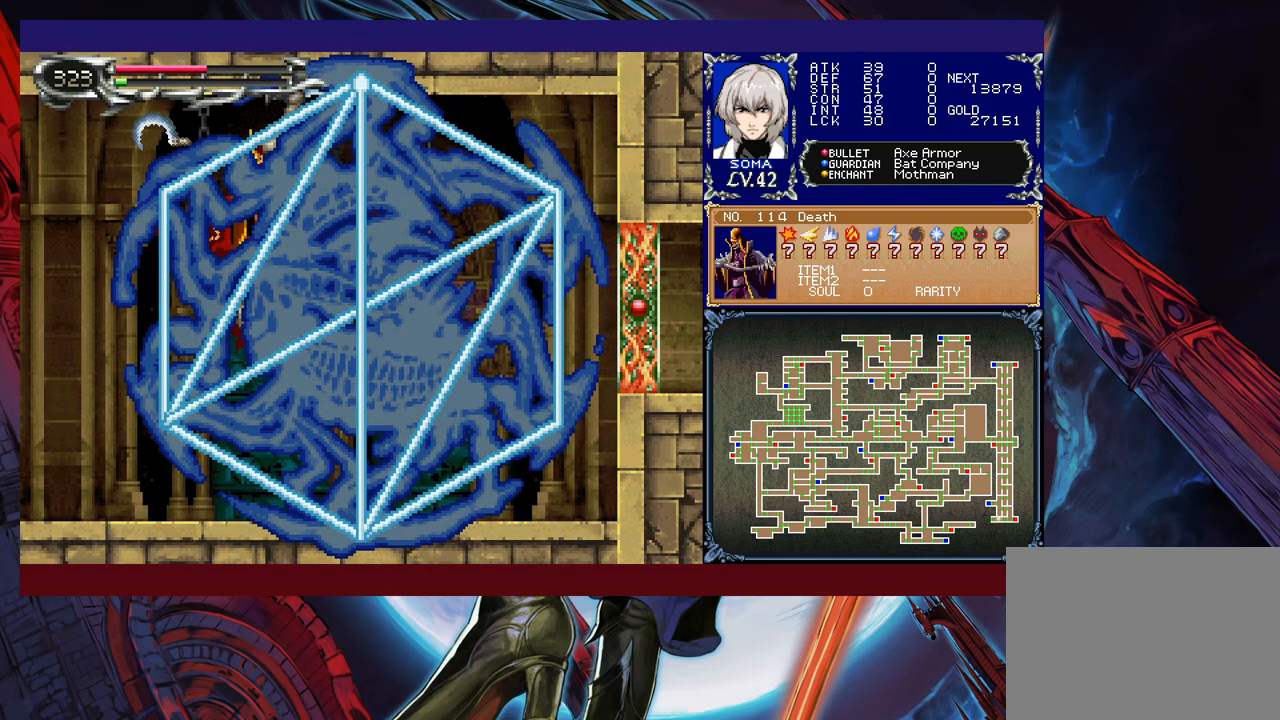
{"buttons": [], "left_stick": "center", "events": []}
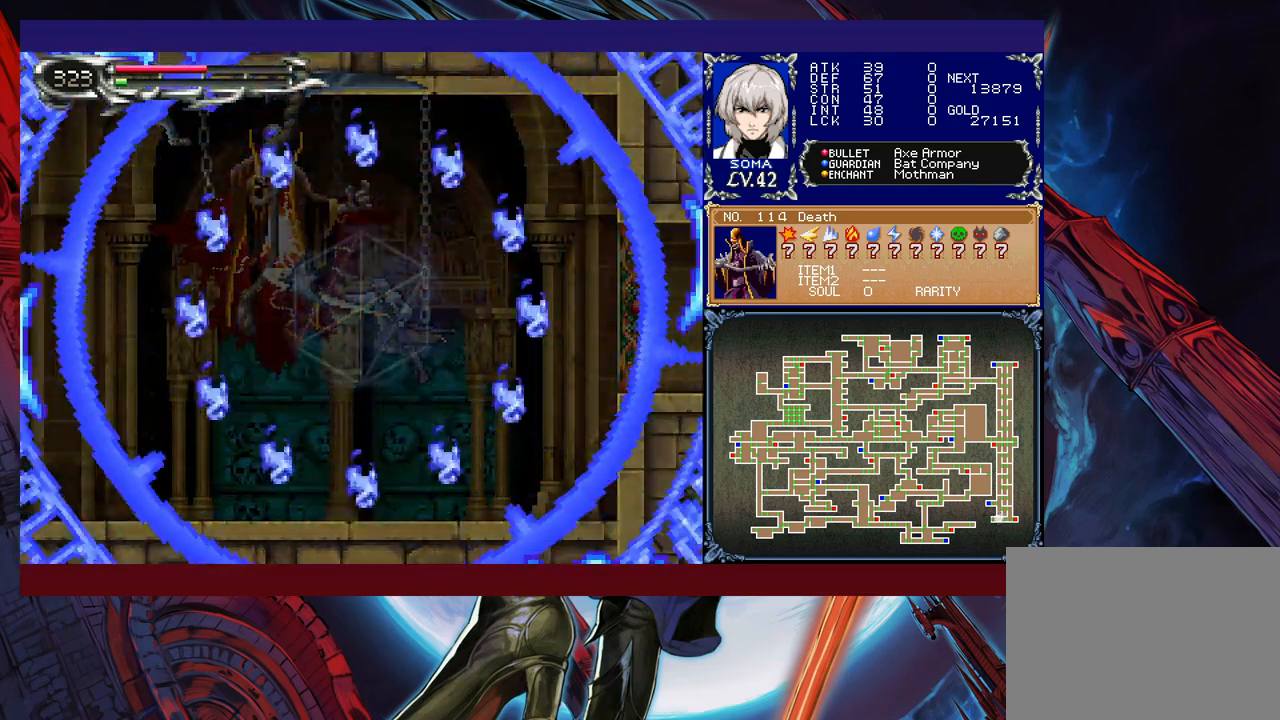
{"buttons": ["Y"], "left_stick": "center", "events": [[483, "Y", "down"]]}
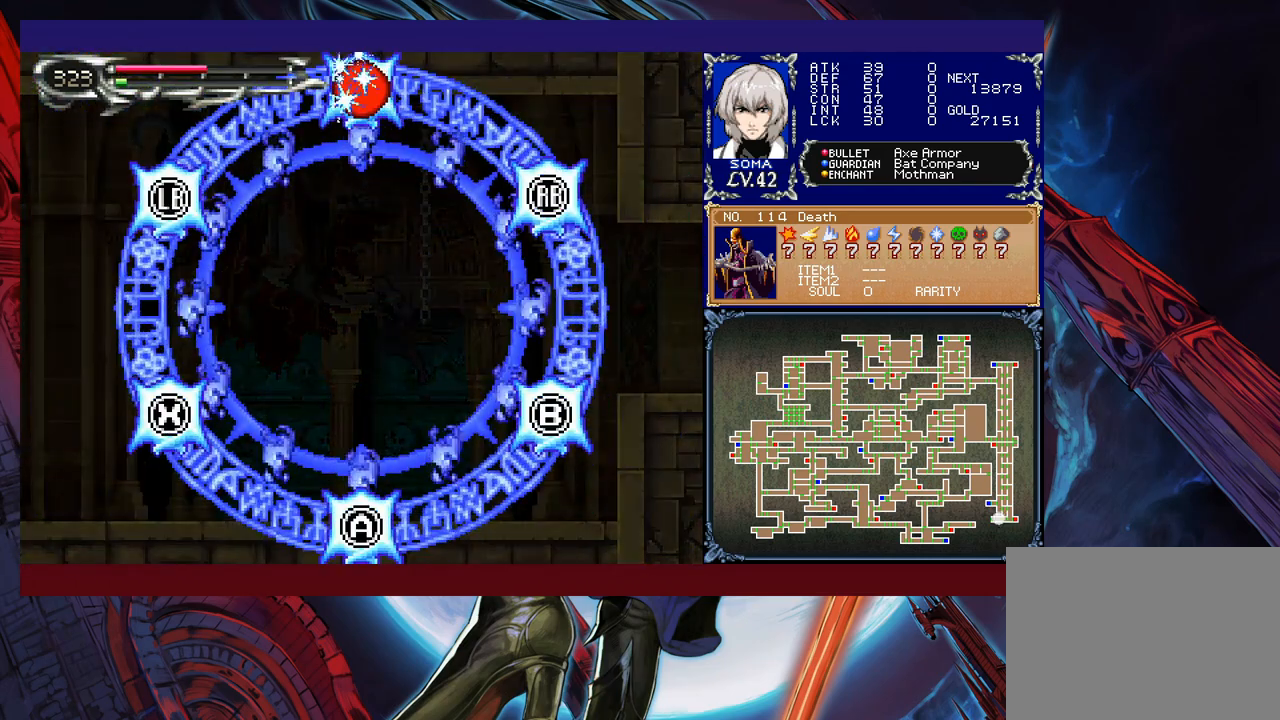
{"buttons": [], "left_stick": "center", "events": [[67, "Y", "up"], [333, "L1", "down"], [433, "L1", "up"]]}
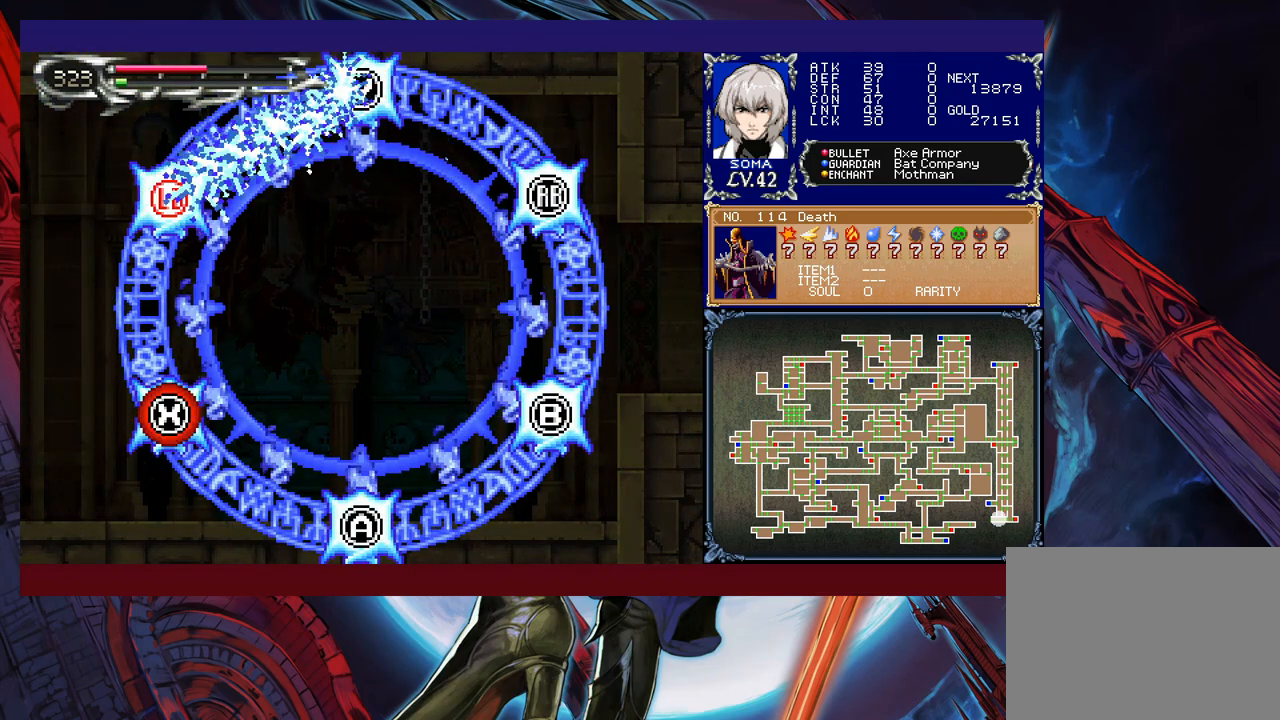
{"buttons": ["A"], "left_stick": "center", "events": [[133, "X", "down"], [267, "X", "up"], [483, "A", "down"]]}
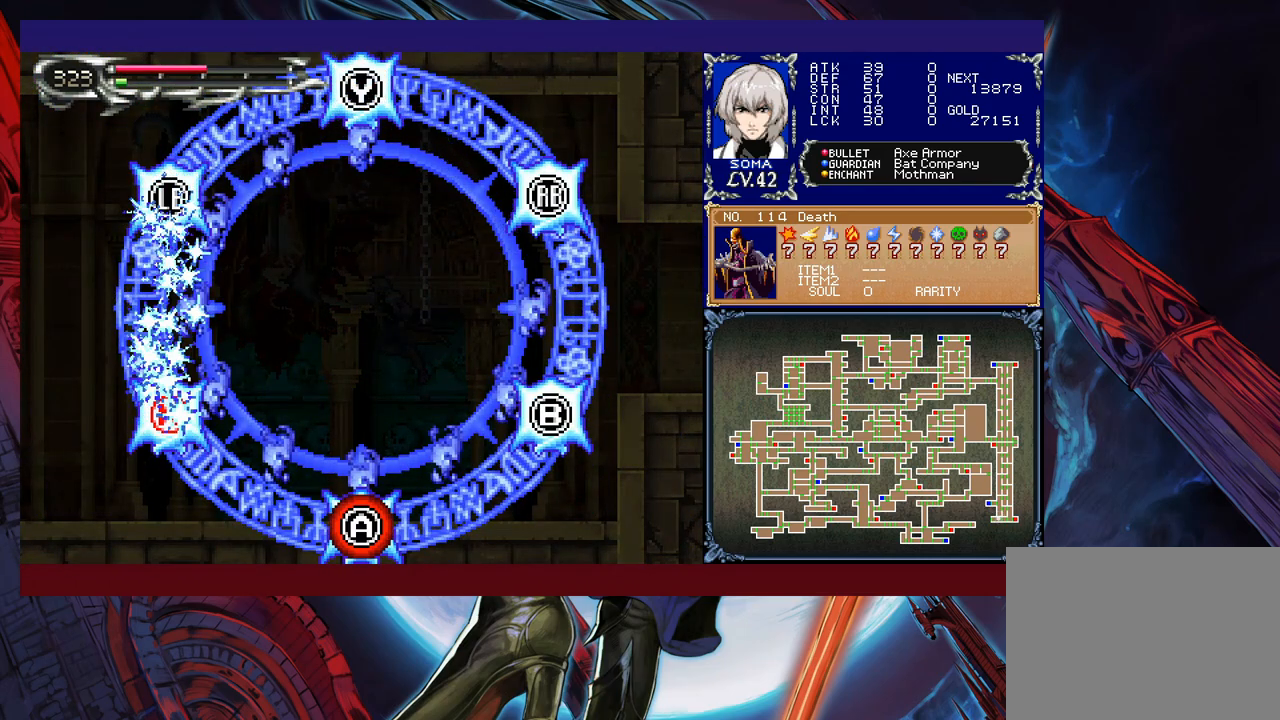
{"buttons": [], "left_stick": "center", "events": [[83, "A", "up"], [383, "B", "down"], [483, "B", "up"]]}
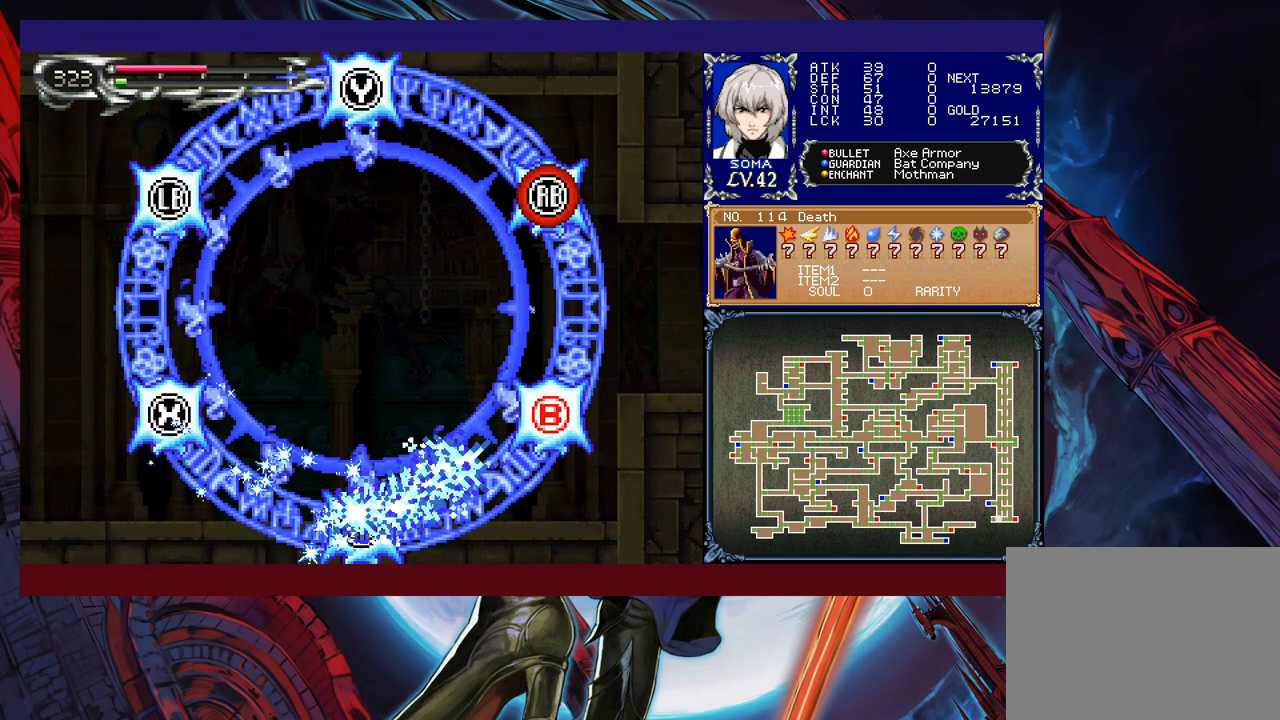
{"buttons": [], "left_stick": "center", "events": [[217, "R1", "down"], [317, "R1", "up"]]}